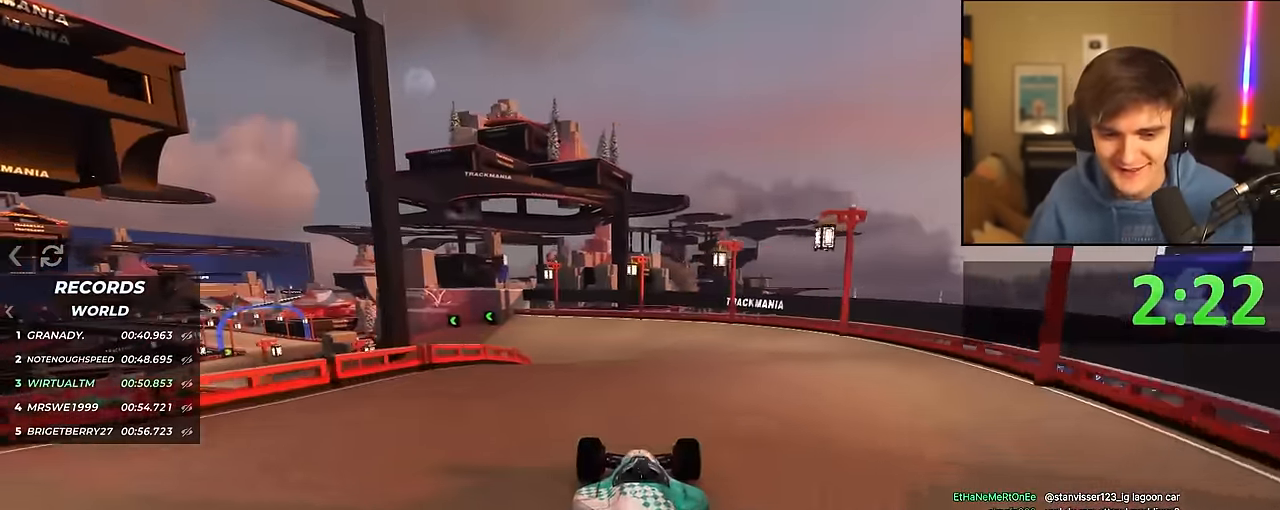
Gameplay with keyboard; each line is a JSON object with the keys held at the frame after it. "events" lists presses ("down") and releases ("up") of "brake", "down", "left", "right" and "up" between this image and that frame as [ms after this image, input, new state], when the widget could be followed in between. No other keys are recorded. Mouse input is not recorded. Key names are as the overlay labels them; some are game actions (e.g. jump) rather than physical keys.
{"keys": ["right", "up"], "events": [[50, "left", "down"], [83, "left", "up"], [317, "right", "down"]]}
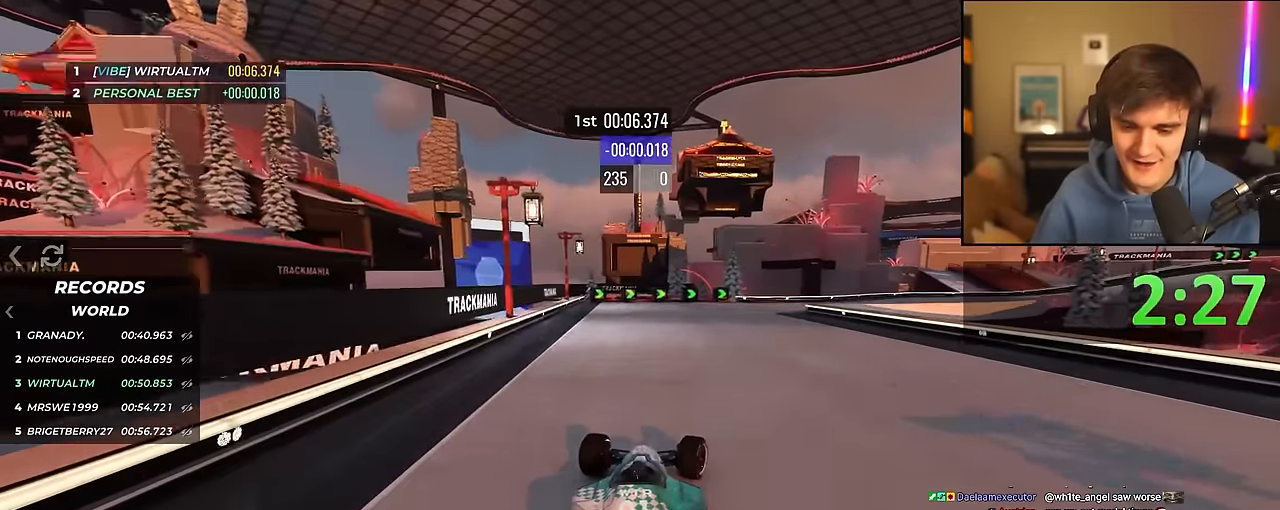
{"keys": ["right", "up"], "events": [[283, "right", "up"], [333, "right", "down"]]}
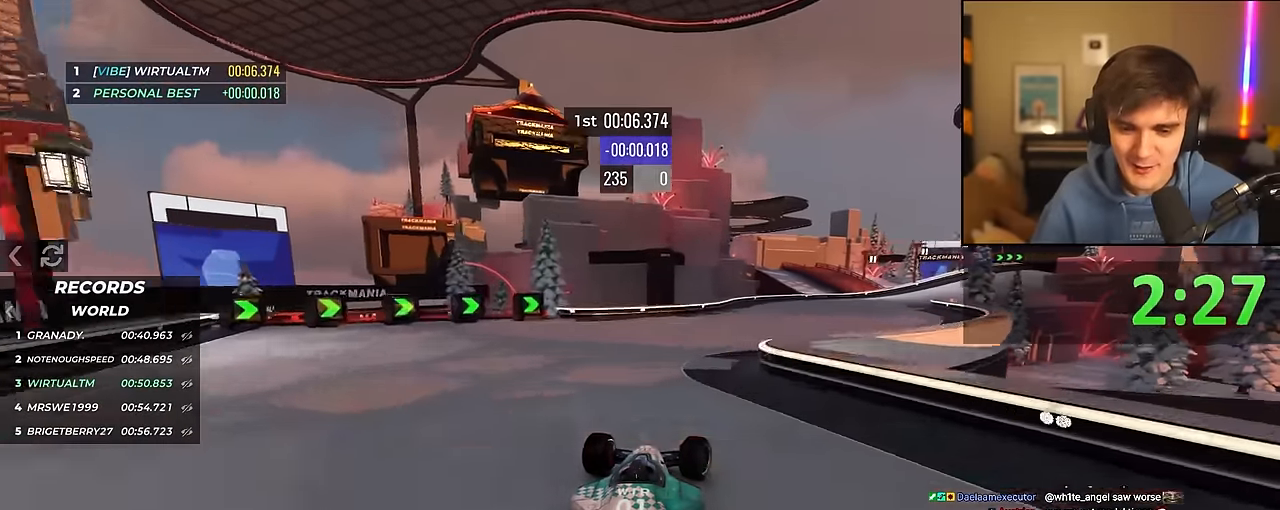
{"keys": ["right", "up"], "events": []}
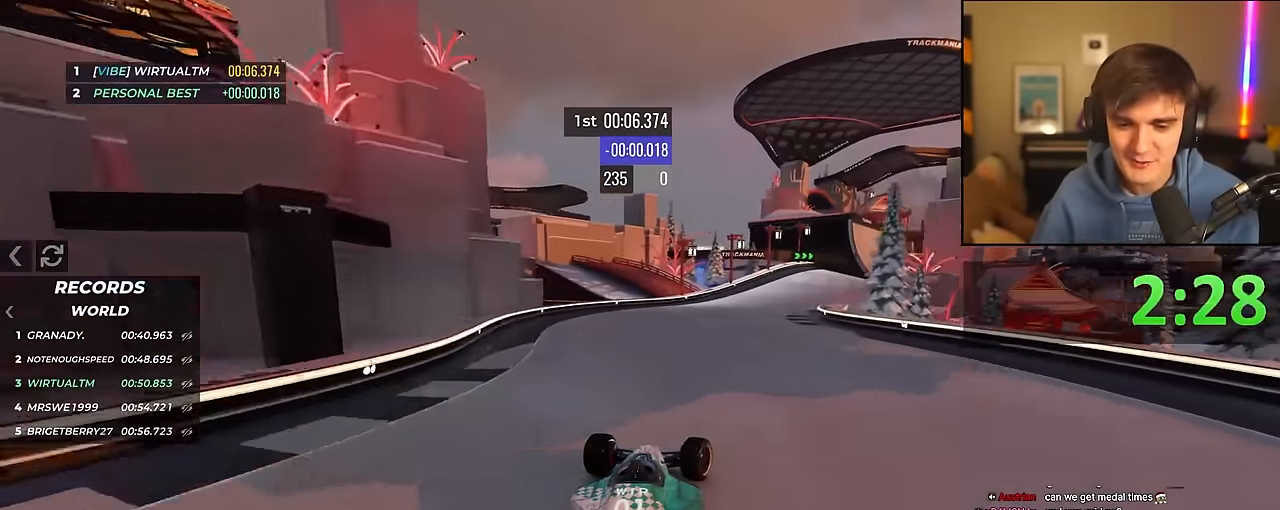
{"keys": ["up"], "events": [[33, "right", "up"], [133, "right", "down"], [417, "right", "up"]]}
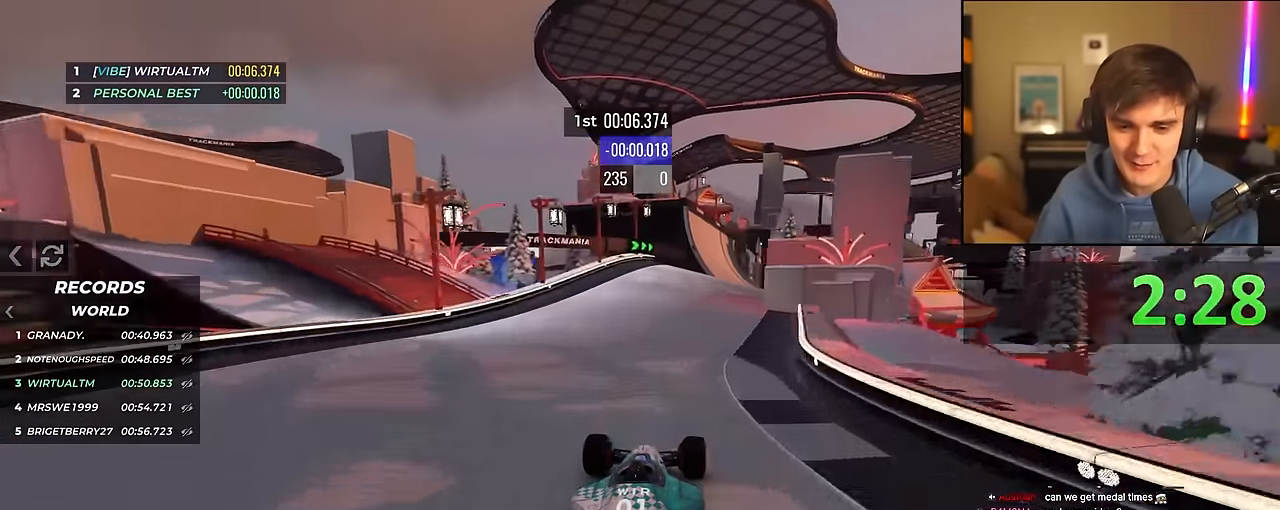
{"keys": ["up"], "events": [[383, "right", "down"], [467, "right", "up"]]}
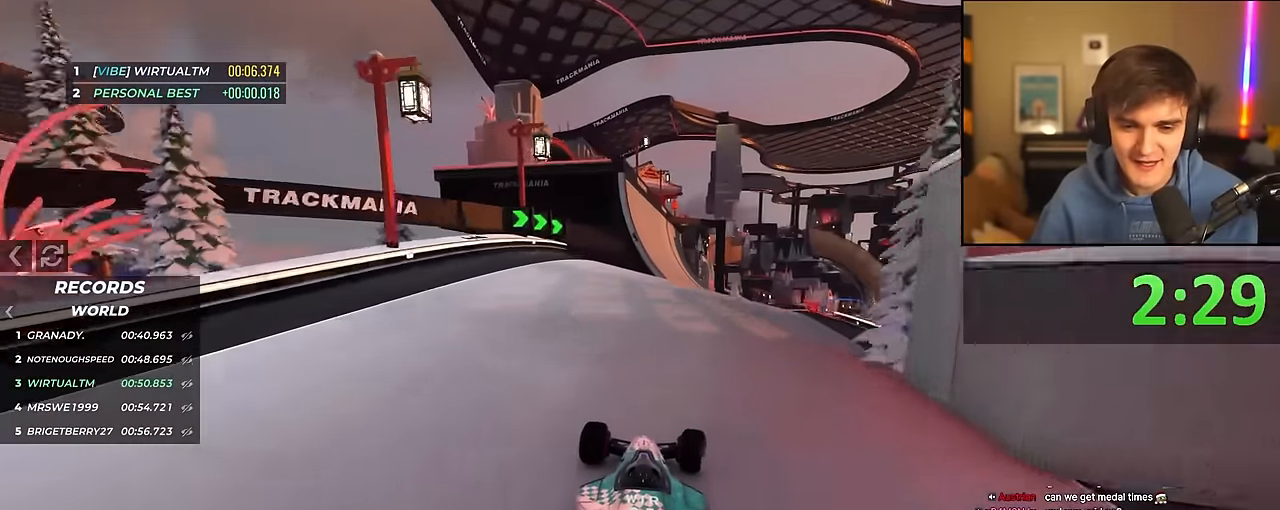
{"keys": ["left", "up"], "events": [[67, "right", "down"], [167, "right", "up"], [450, "left", "down"]]}
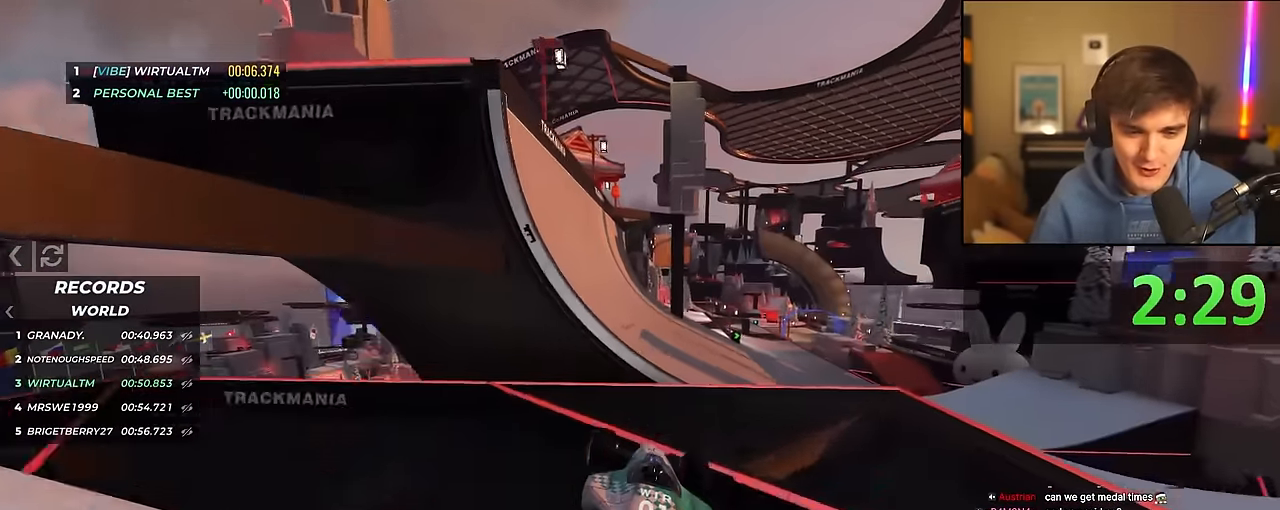
{"keys": ["up"], "events": [[217, "brake", "down"], [267, "brake", "up"], [417, "left", "up"]]}
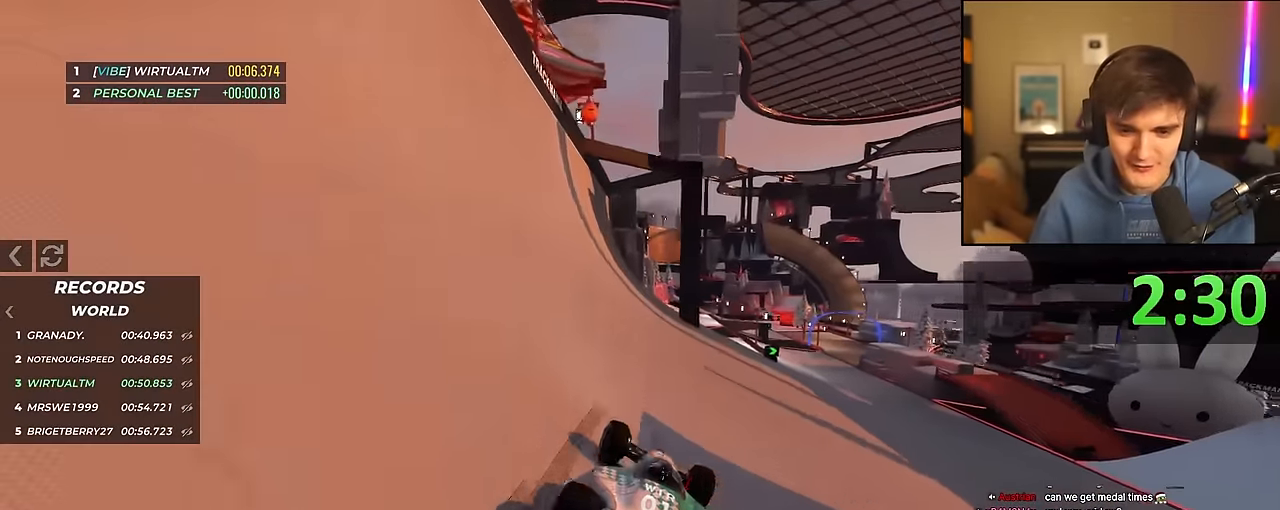
{"keys": ["right", "up"], "events": [[100, "right", "down"]]}
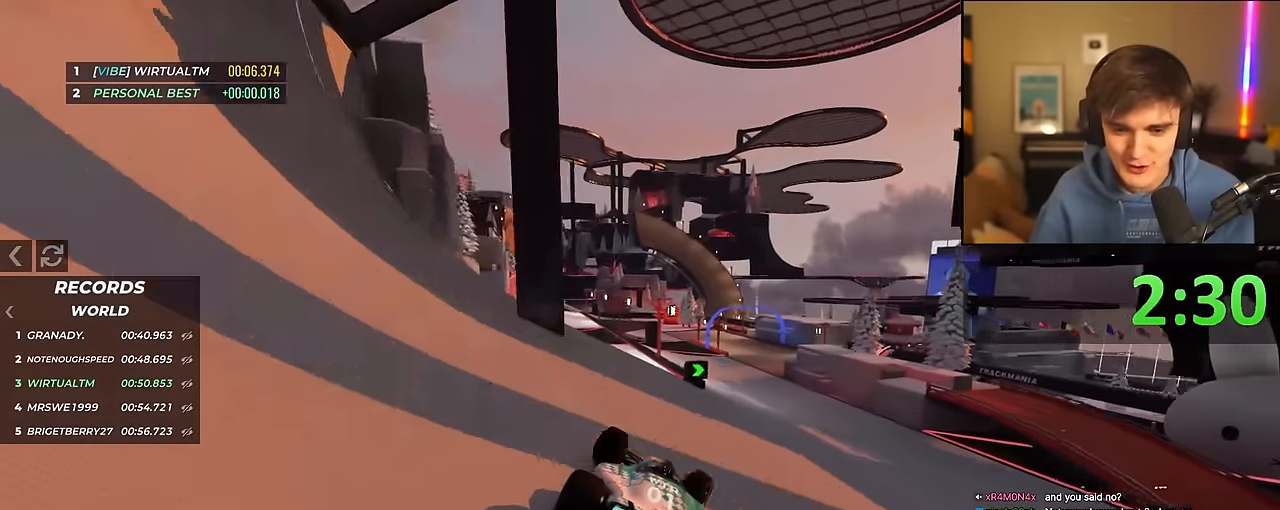
{"keys": ["left", "up"], "events": [[217, "right", "up"], [433, "left", "down"]]}
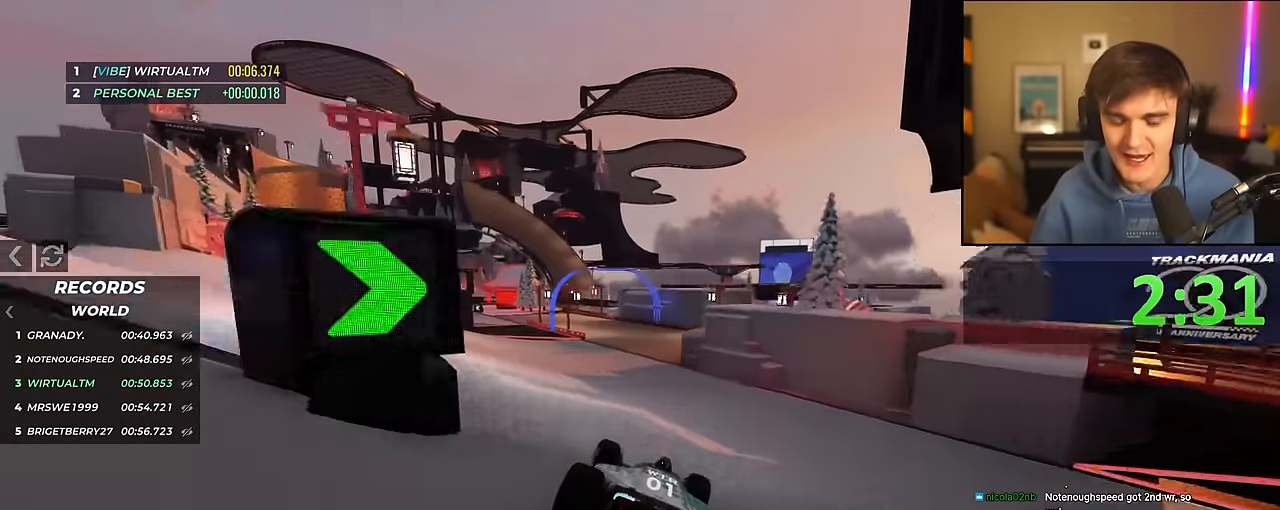
{"keys": ["up"], "events": [[83, "left", "up"], [367, "left", "down"], [500, "left", "up"]]}
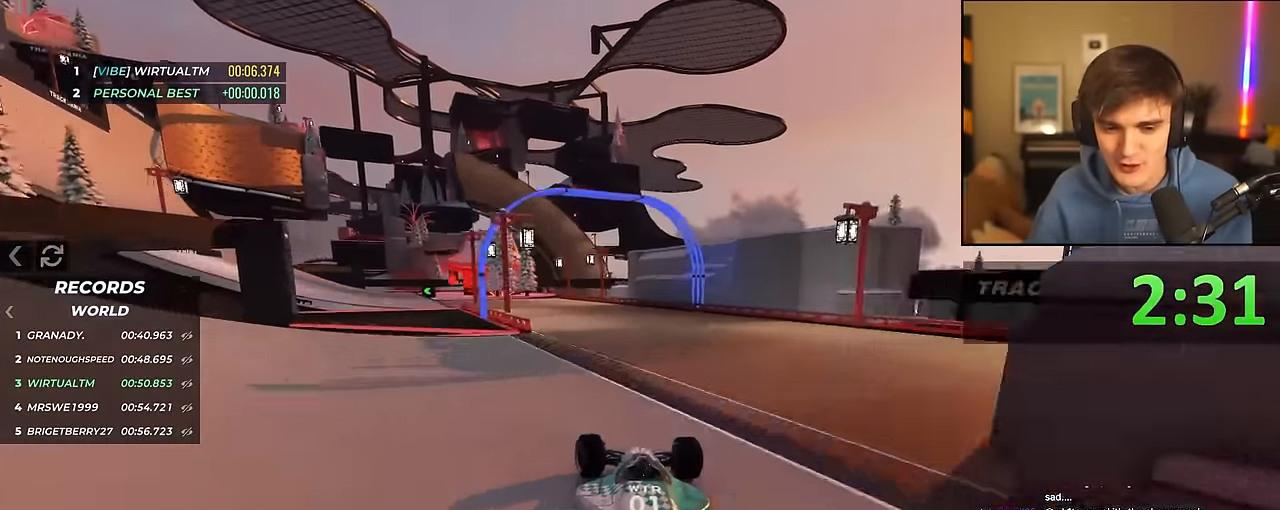
{"keys": ["left", "up"], "events": [[50, "left", "down"], [283, "left", "up"], [333, "left", "down"], [433, "left", "up"], [467, "left", "down"]]}
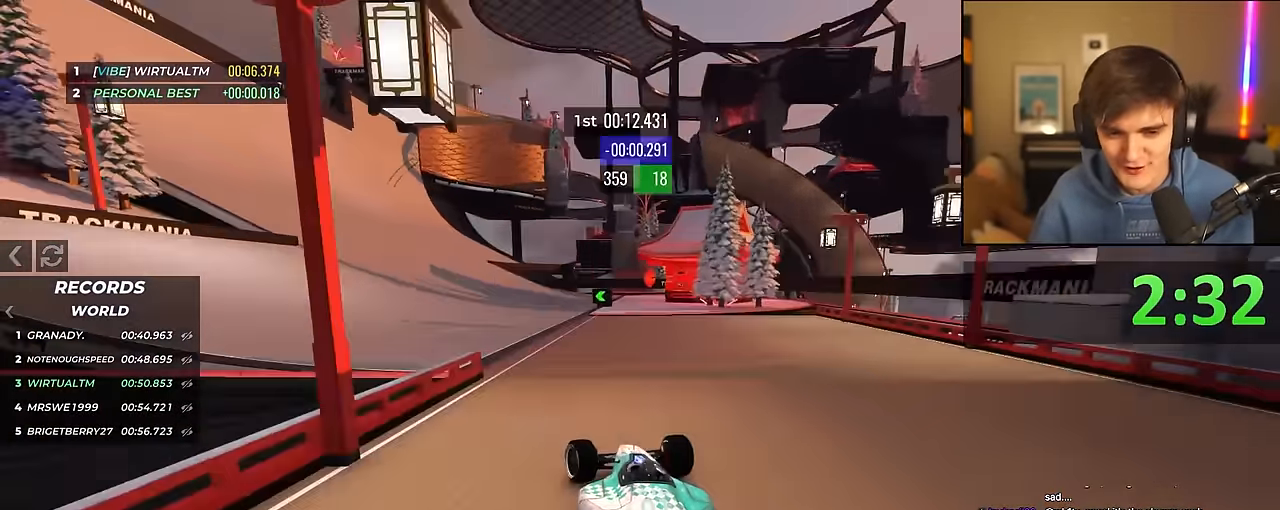
{"keys": ["right", "up"], "events": [[150, "left", "up"], [500, "right", "down"]]}
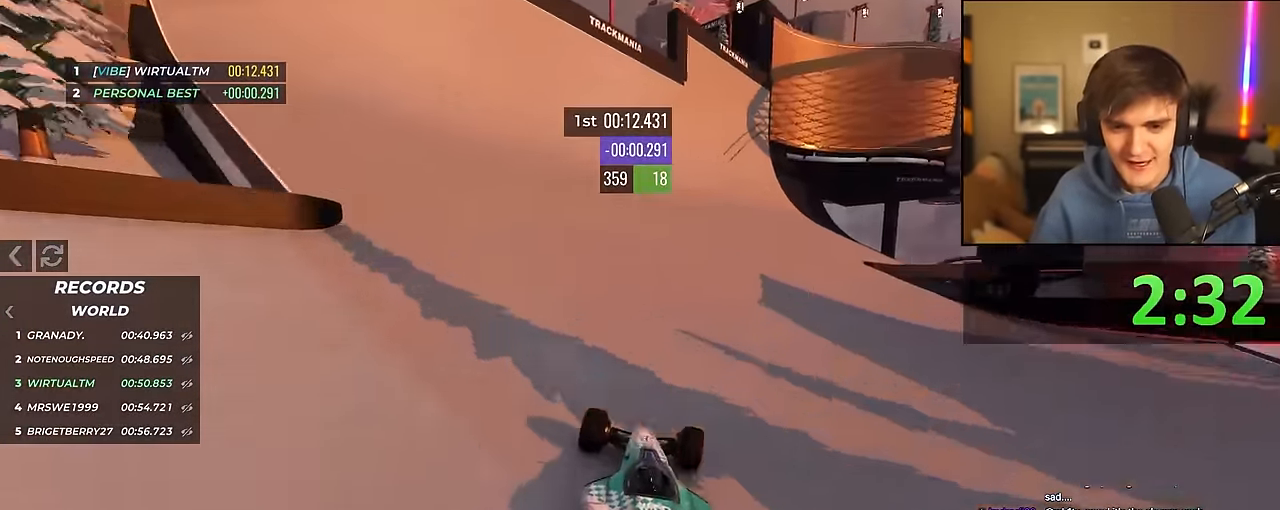
{"keys": ["right", "up"], "events": [[33, "right", "up"], [233, "right", "down"], [367, "right", "up"], [466, "right", "down"]]}
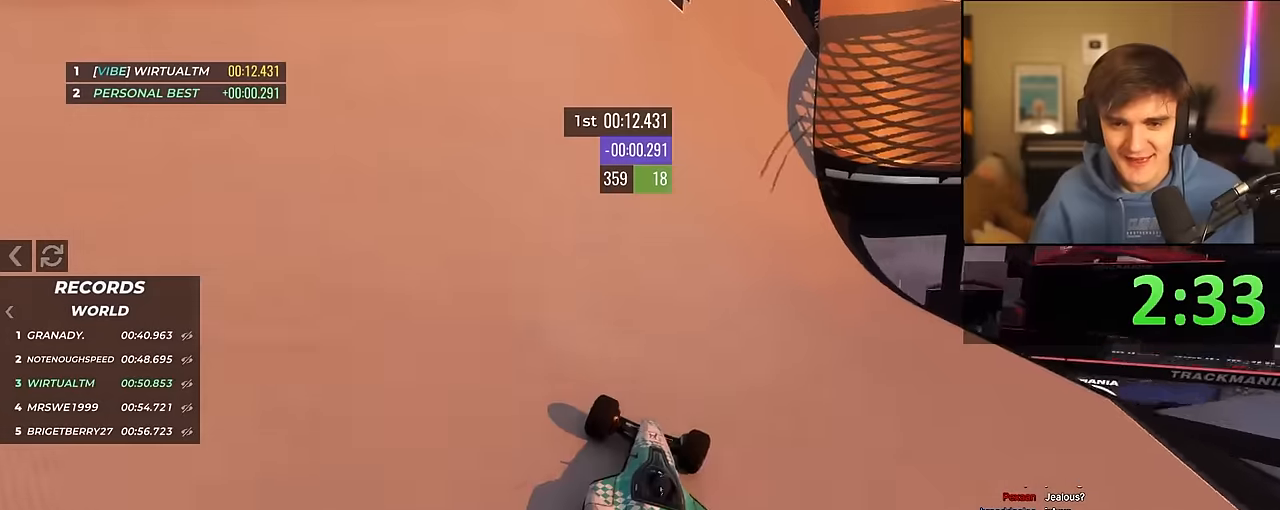
{"keys": ["up"], "events": [[100, "right", "up"], [200, "right", "down"], [333, "right", "up"]]}
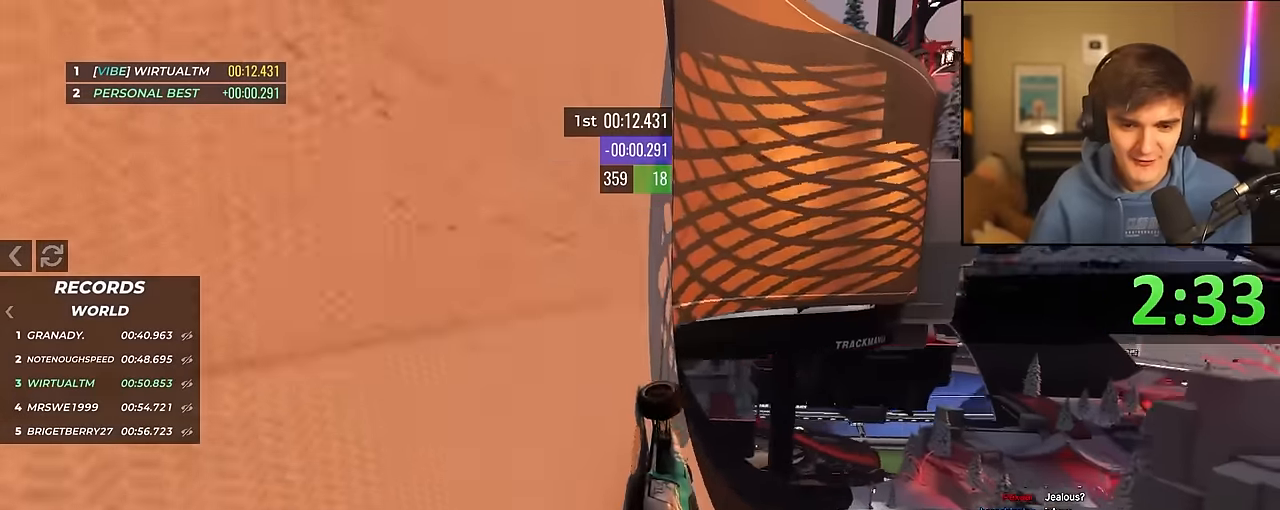
{"keys": ["up"], "events": [[116, "right", "down"], [216, "right", "up"], [350, "right", "down"], [483, "right", "up"]]}
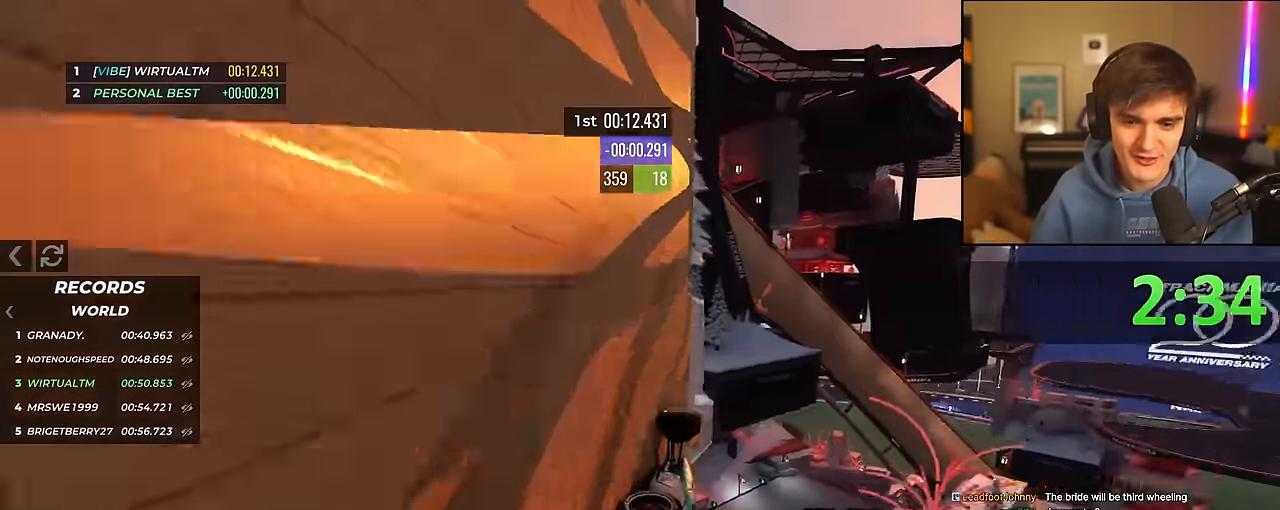
{"keys": ["left", "up"], "events": [[316, "left", "down"]]}
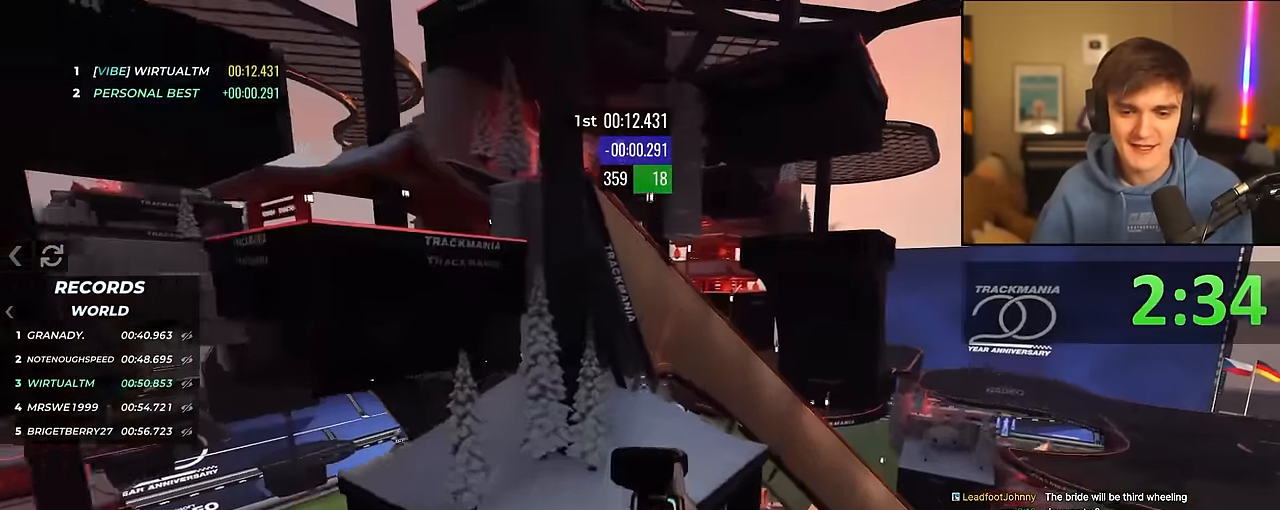
{"keys": ["left", "up"], "events": []}
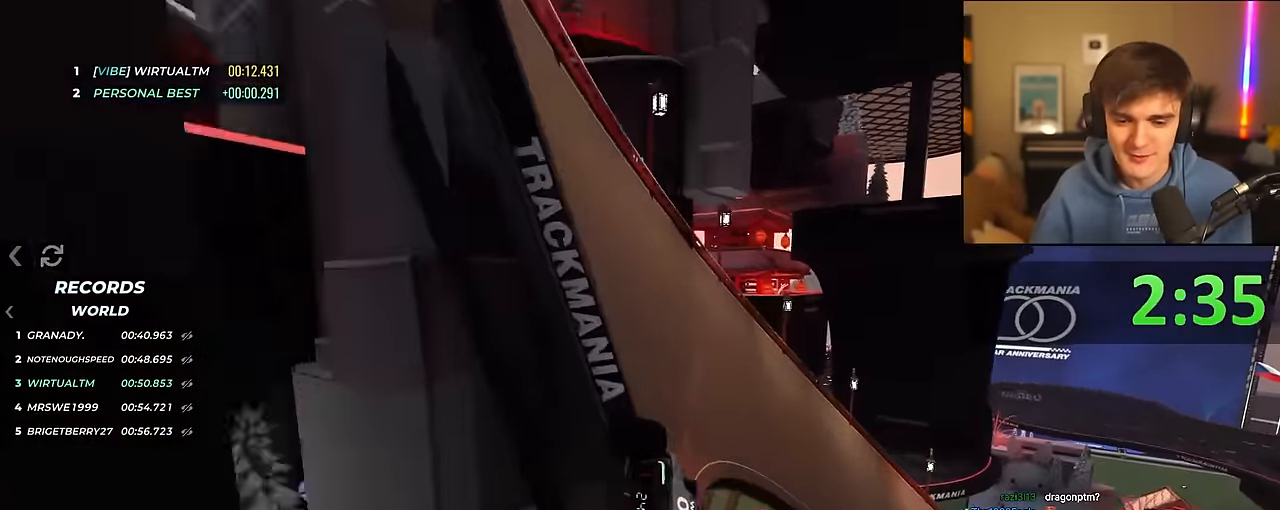
{"keys": ["up"], "events": [[250, "left", "up"]]}
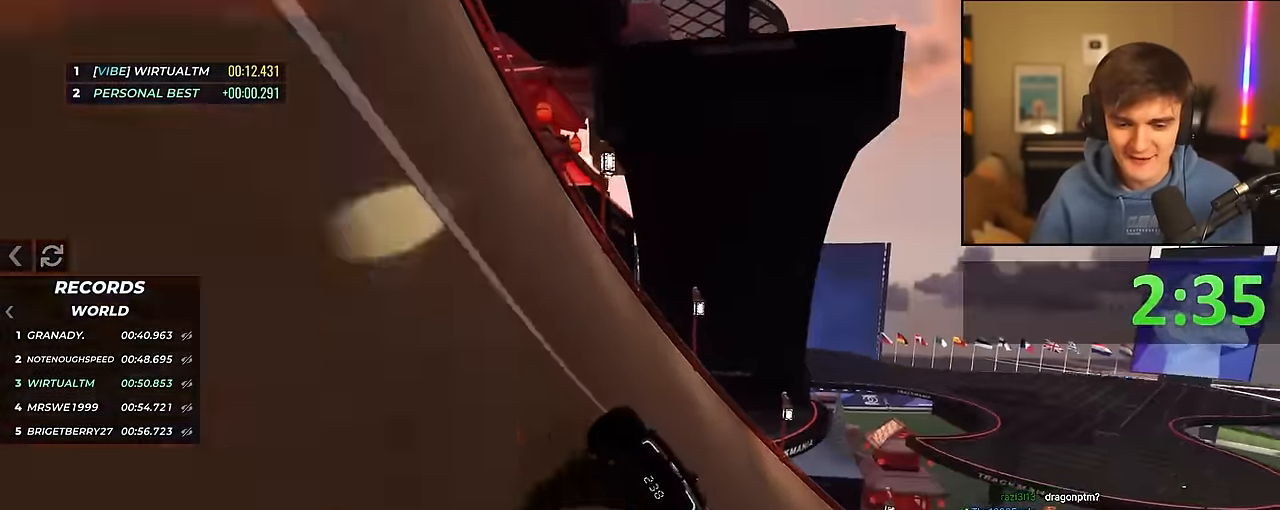
{"keys": ["up"], "events": [[133, "right", "down"], [266, "right", "up"]]}
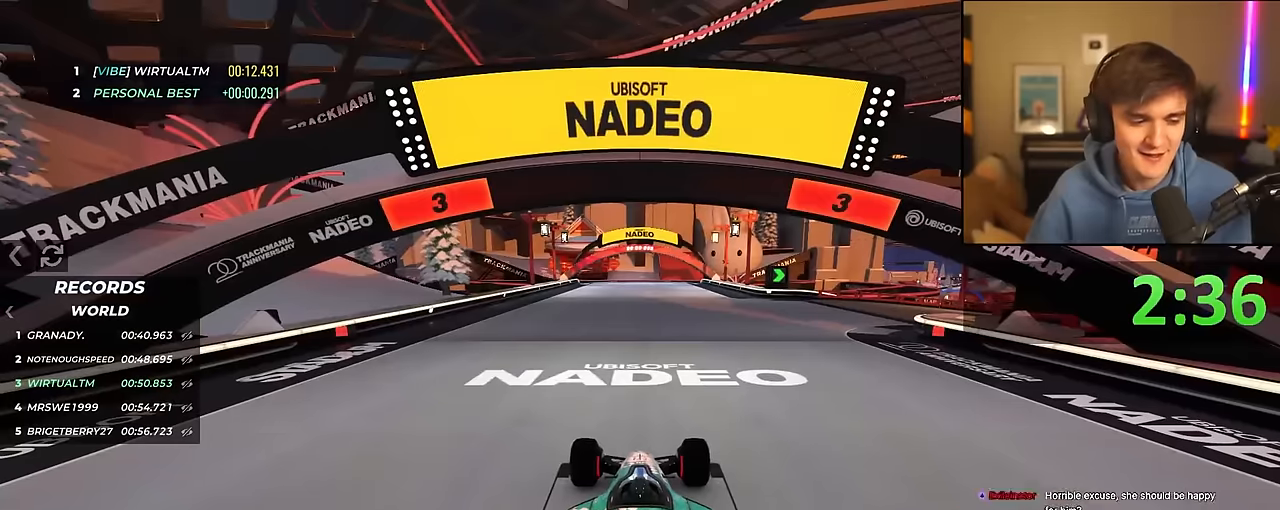
{"keys": ["up"], "events": []}
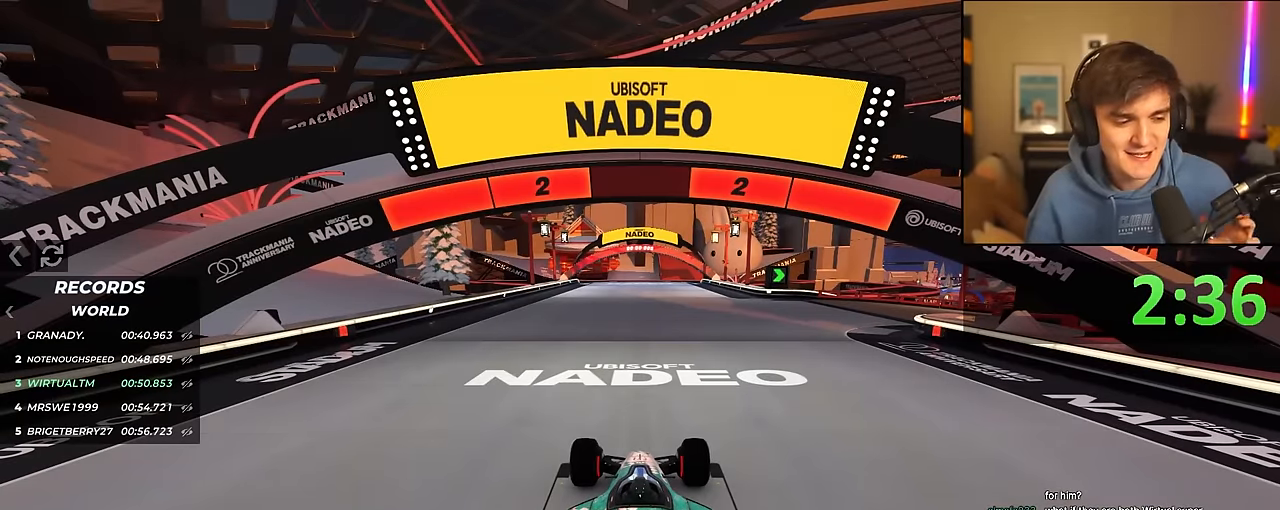
{"keys": ["up"], "events": []}
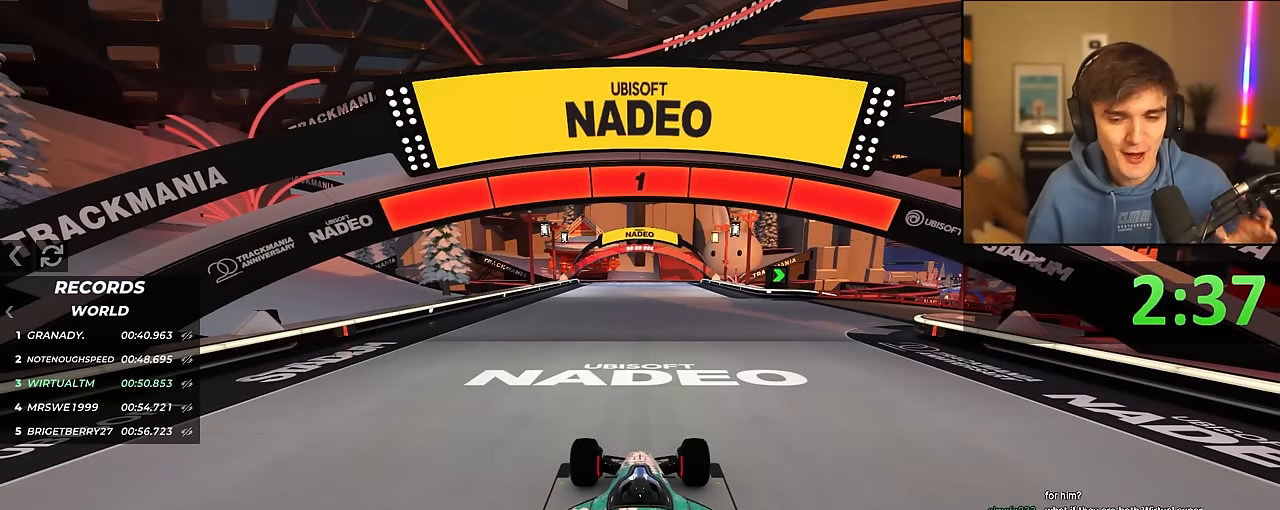
{"keys": ["up"], "events": []}
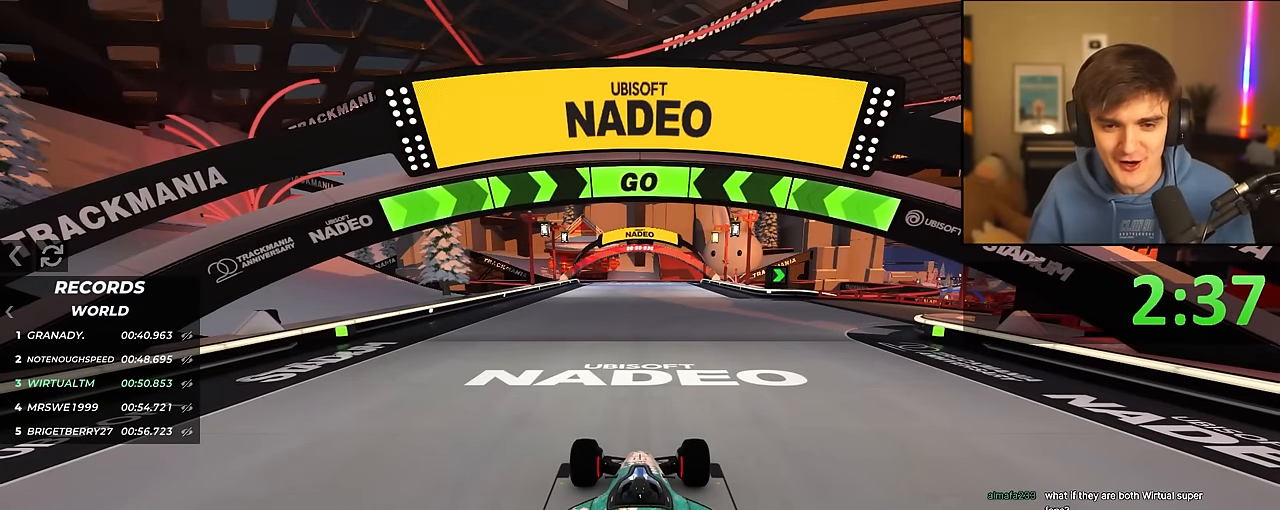
{"keys": ["right", "up"], "events": [[466, "right", "down"]]}
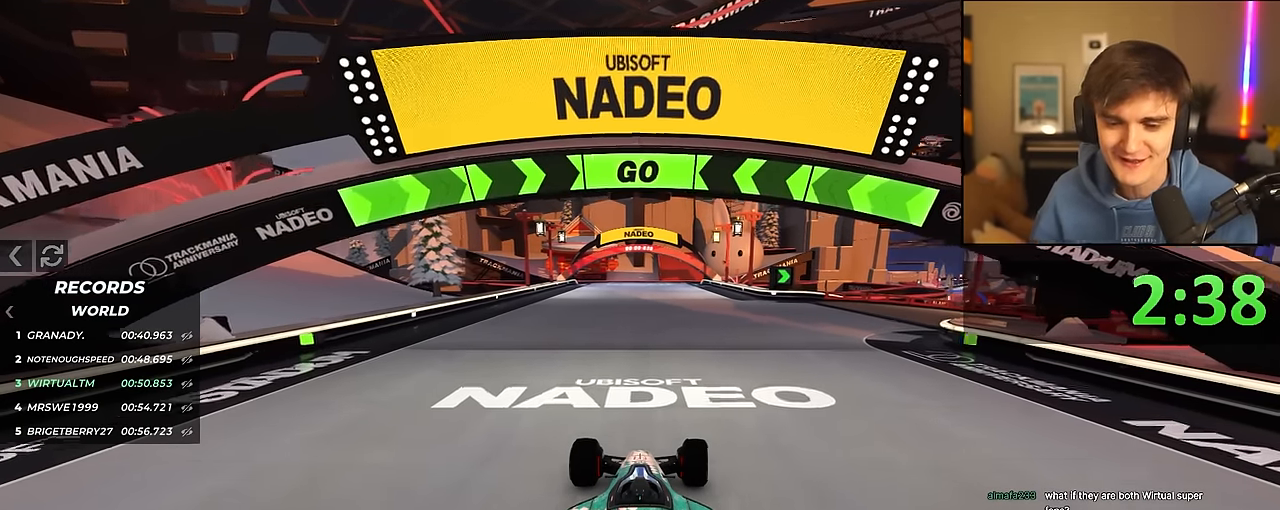
{"keys": ["right", "up"], "events": [[216, "right", "up"], [350, "right", "down"]]}
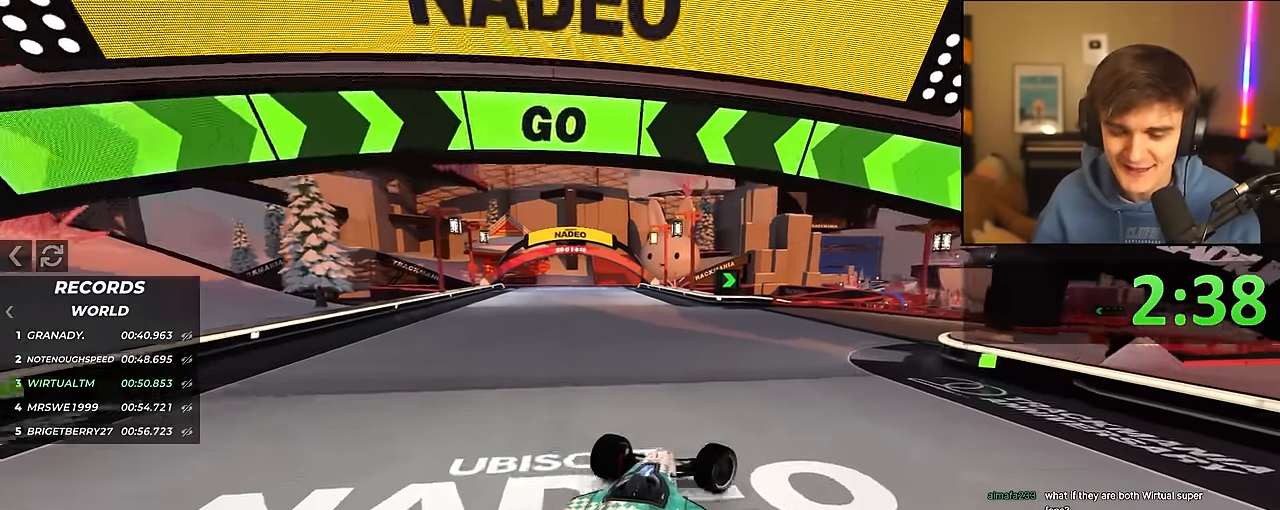
{"keys": ["up"], "events": [[83, "right", "up"], [233, "right", "down"], [417, "right", "up"]]}
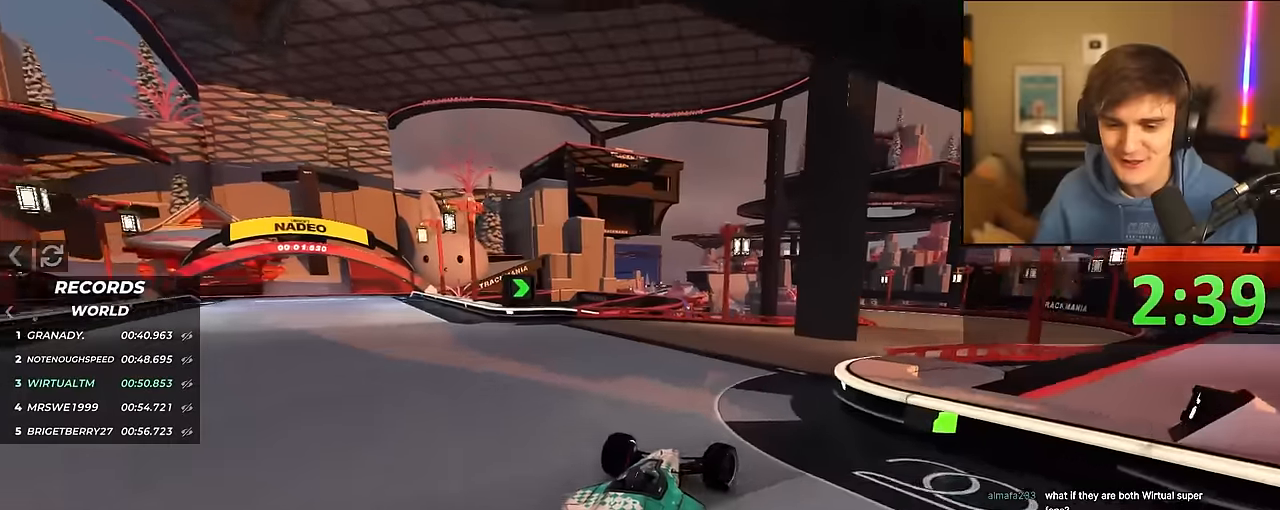
{"keys": ["left", "up"], "events": [[50, "right", "down"], [284, "right", "up"], [467, "left", "down"]]}
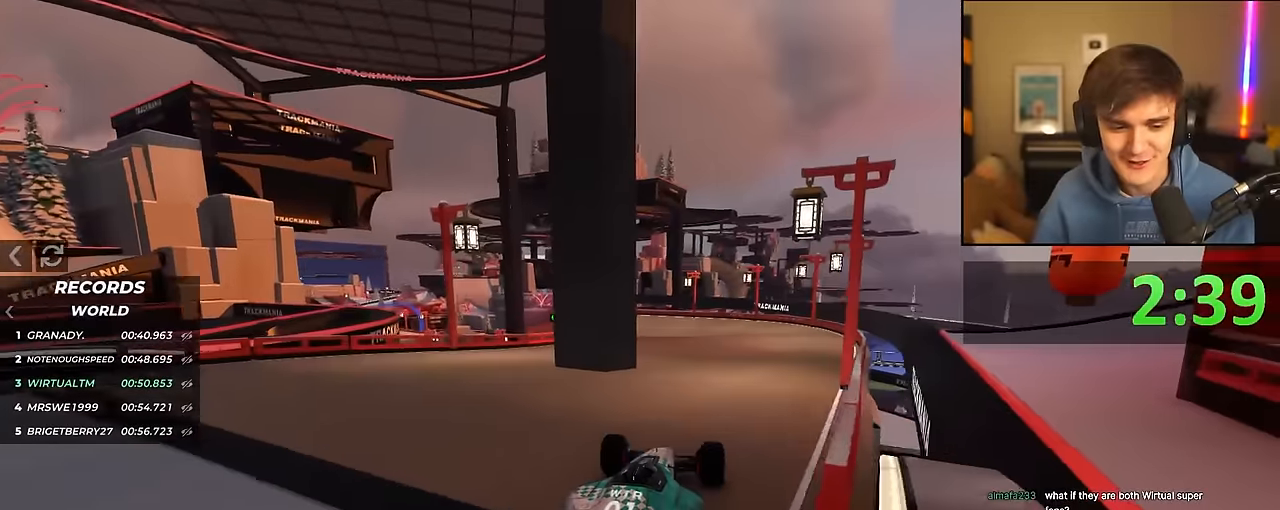
{"keys": ["up"], "events": [[17, "left", "up"], [350, "left", "down"], [434, "left", "up"]]}
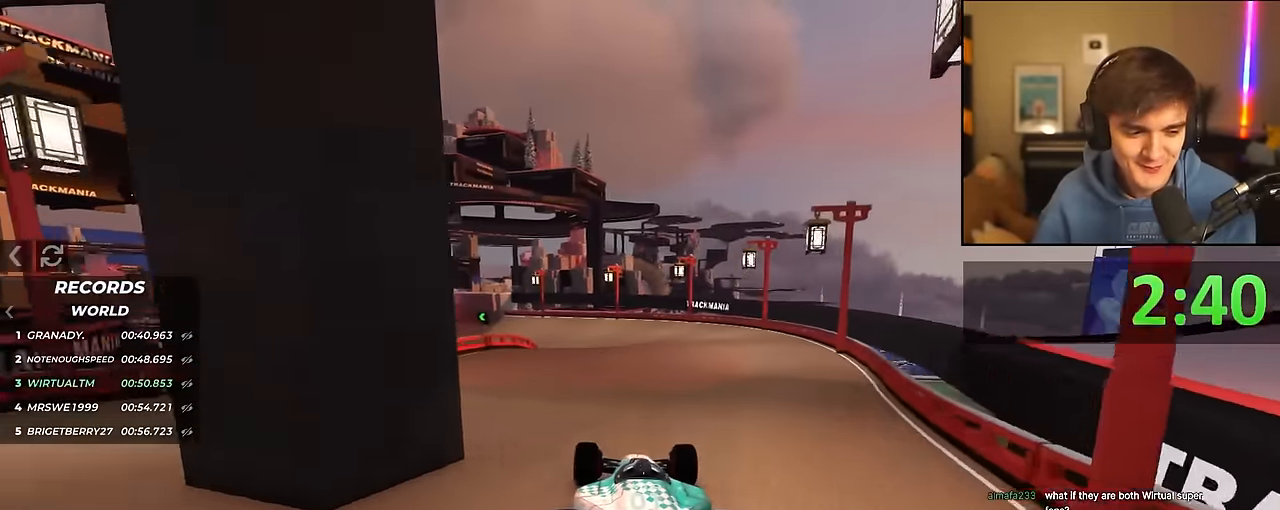
{"keys": ["up"], "events": [[267, "left", "down"], [317, "left", "up"]]}
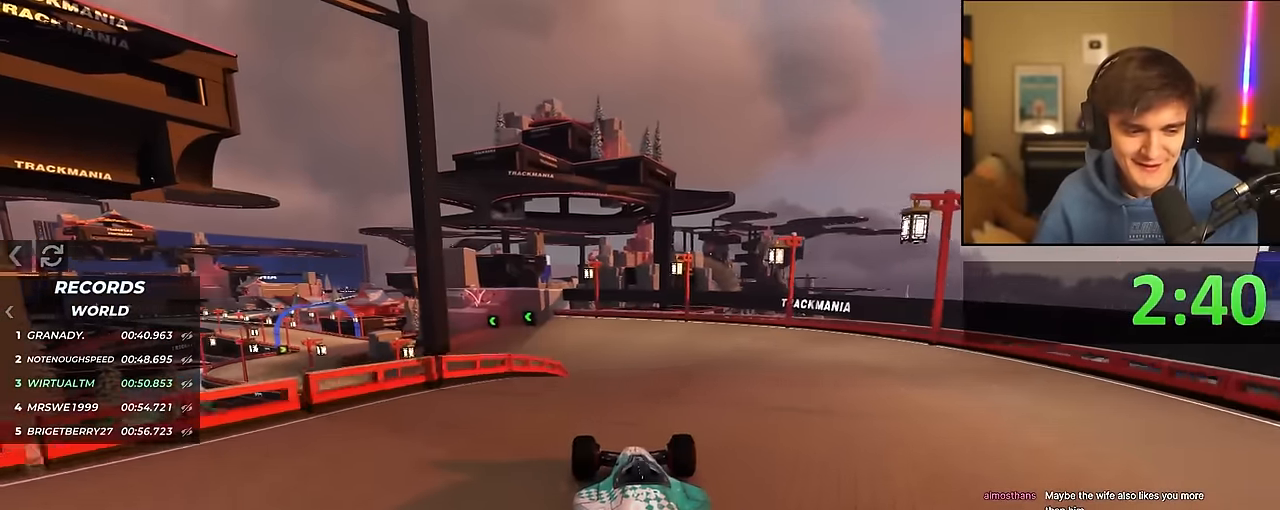
{"keys": ["up"], "events": [[384, "left", "down"], [434, "left", "up"]]}
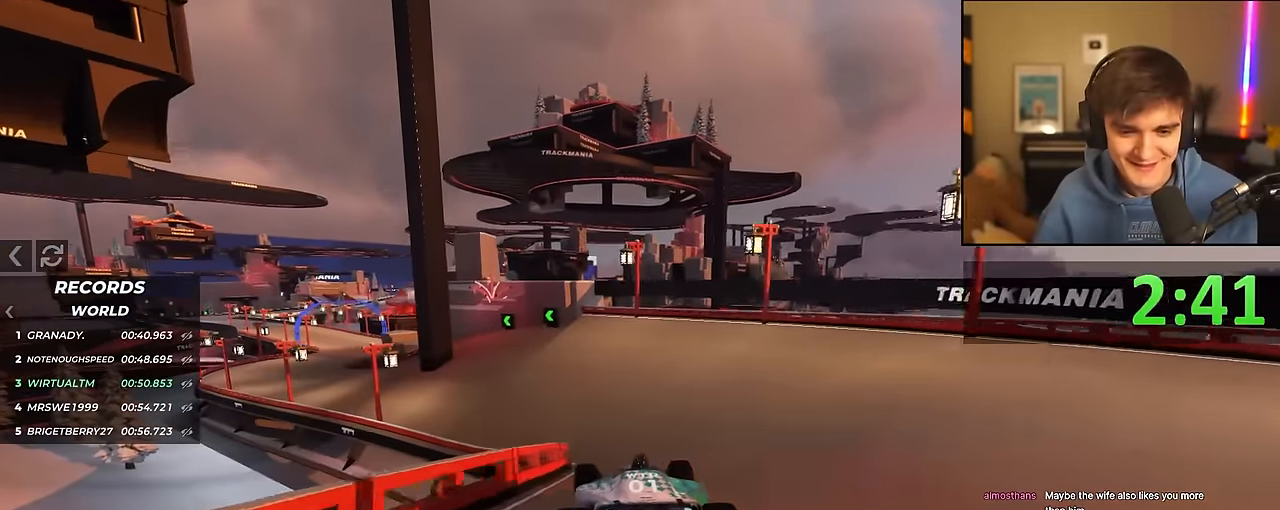
{"keys": ["up"], "events": [[250, "left", "down"], [400, "left", "up"]]}